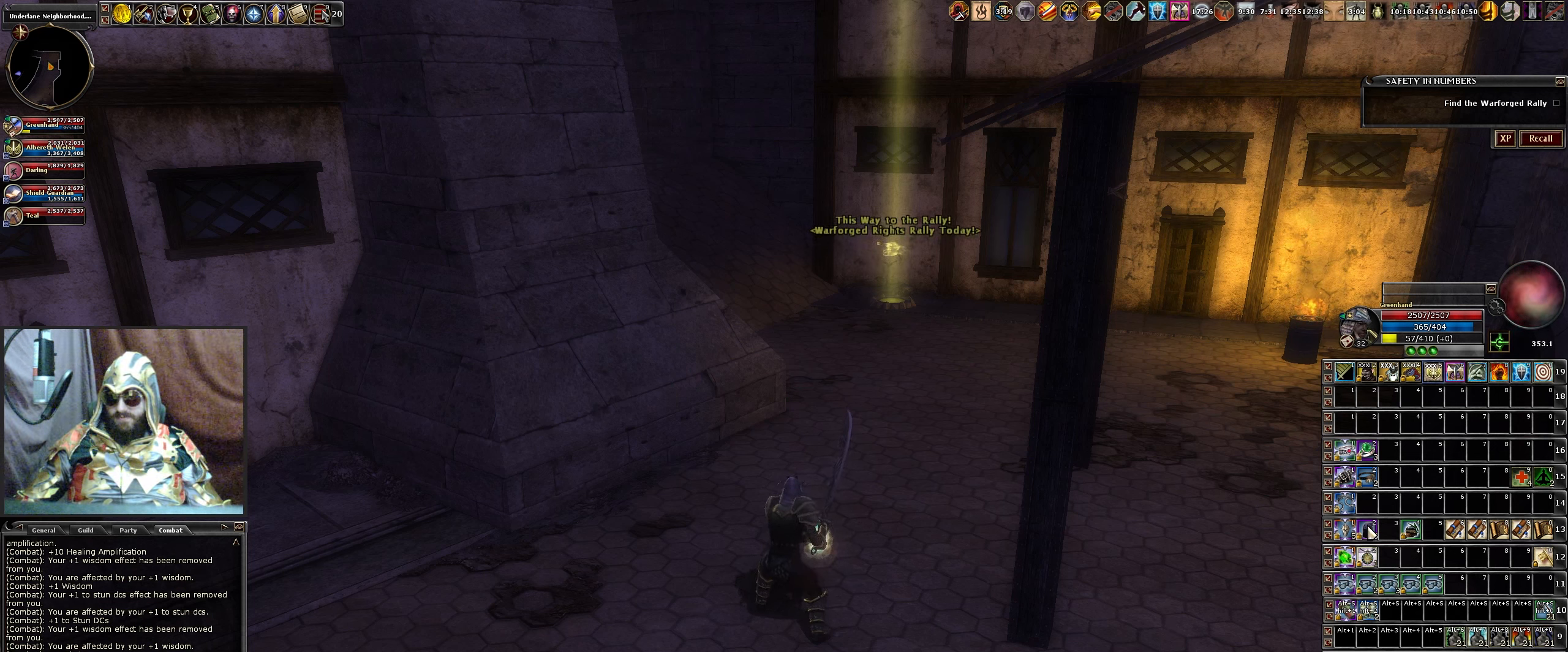
Gameplay with keyboard and mouse; each line is a JSON object with the keys and mouse buttons held at the frame after it. "events" lists presses ("down") and releases ("up") of ".", "/", "0", "1", "2", "3", "4", "5", "6", "7", "8", "9", "a", "alt_l", "alt_r", "b", "backslash", "backspace", "c", "caps_lock", "comma", "ctrl_l", "ctrl_r", "d", "down", "e", "equals", "escape", "f", "f1", "f10", "f11", "f12", "f2", "f3", "f4", "f5", "f6", "f7", "f8", "f9", "g", "h", "i", "j", "k", "l", "lbracket", "left", "m", "minus", "n", "num0", "num1", "num2", "num3", "num4", "num5", "num6", "num7", "num8", "num9", "o", "p", "q", "quote", "r", "rbracket", "return", "right", "s", "semicolon", "shift_l", "shift_r", "space", "super", "t", "tab", "tilde", "u", "up", "v", "w", "x", "y", "z", "mouse_left", "mouse_wheel" and "mouse_right" between this image and that frame as [ms after this image, input, new state], when the widget could be followed in between. "mouse_left", "mouse_wheel", "mouse_right" = the "left", "wheel", "right" buttons of the "mouse" list. No other keys are recorded. "wheel" means that the mouse wheel is clicked or scrolled. Not read: mouse_move.
{"keys": [], "mouse": [], "events": [[200, "mouse_left", "down"], [300, "mouse_left", "up"]]}
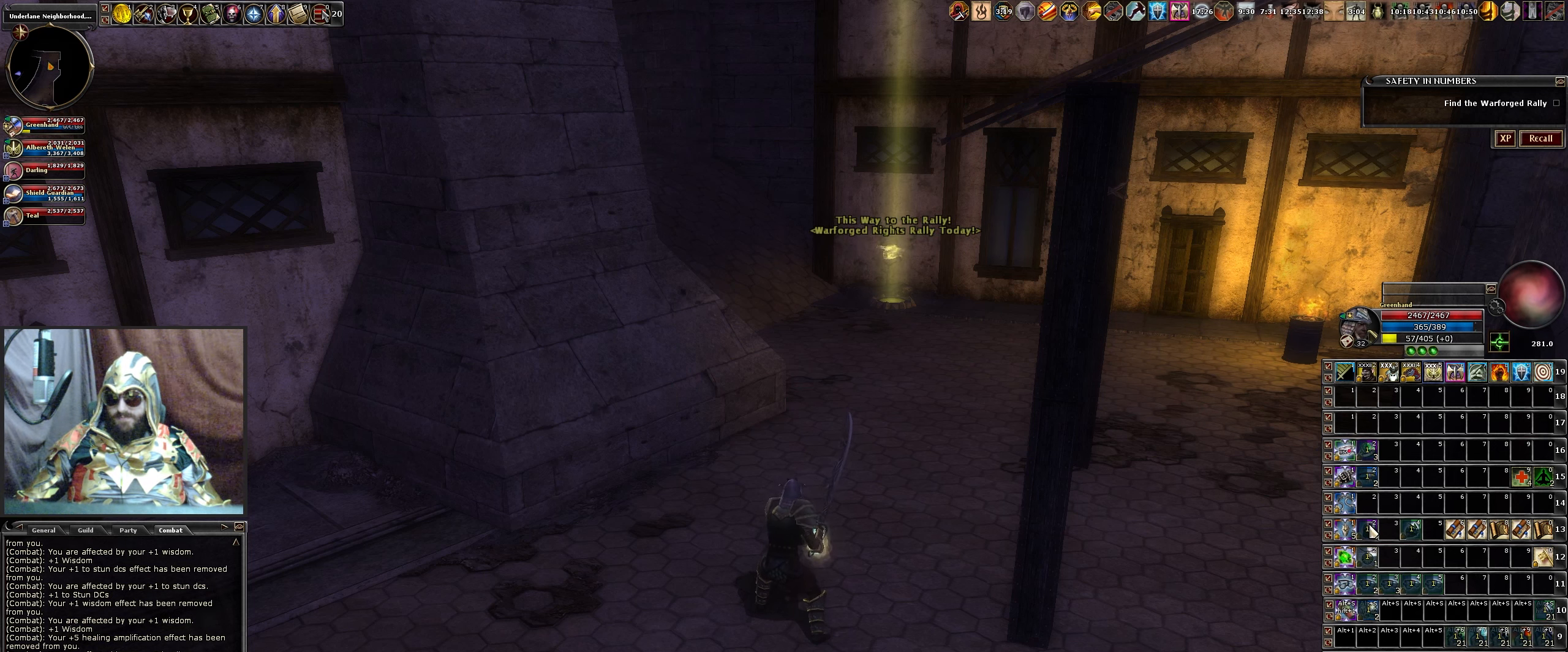
{"keys": [], "mouse": [], "events": [[216, "mouse_left", "down"], [300, "mouse_left", "up"], [350, "mouse_left", "down"], [500, "mouse_left", "up"]]}
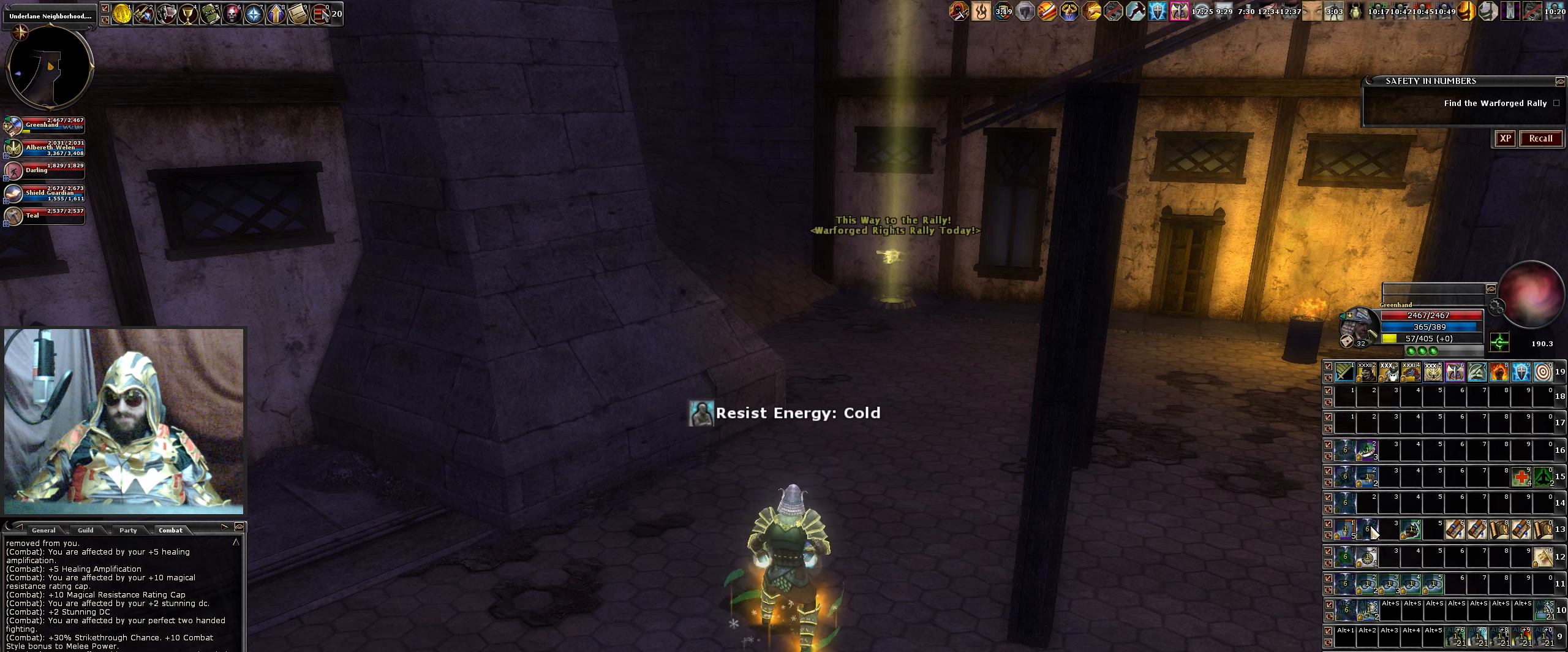
{"keys": [], "mouse": [], "events": []}
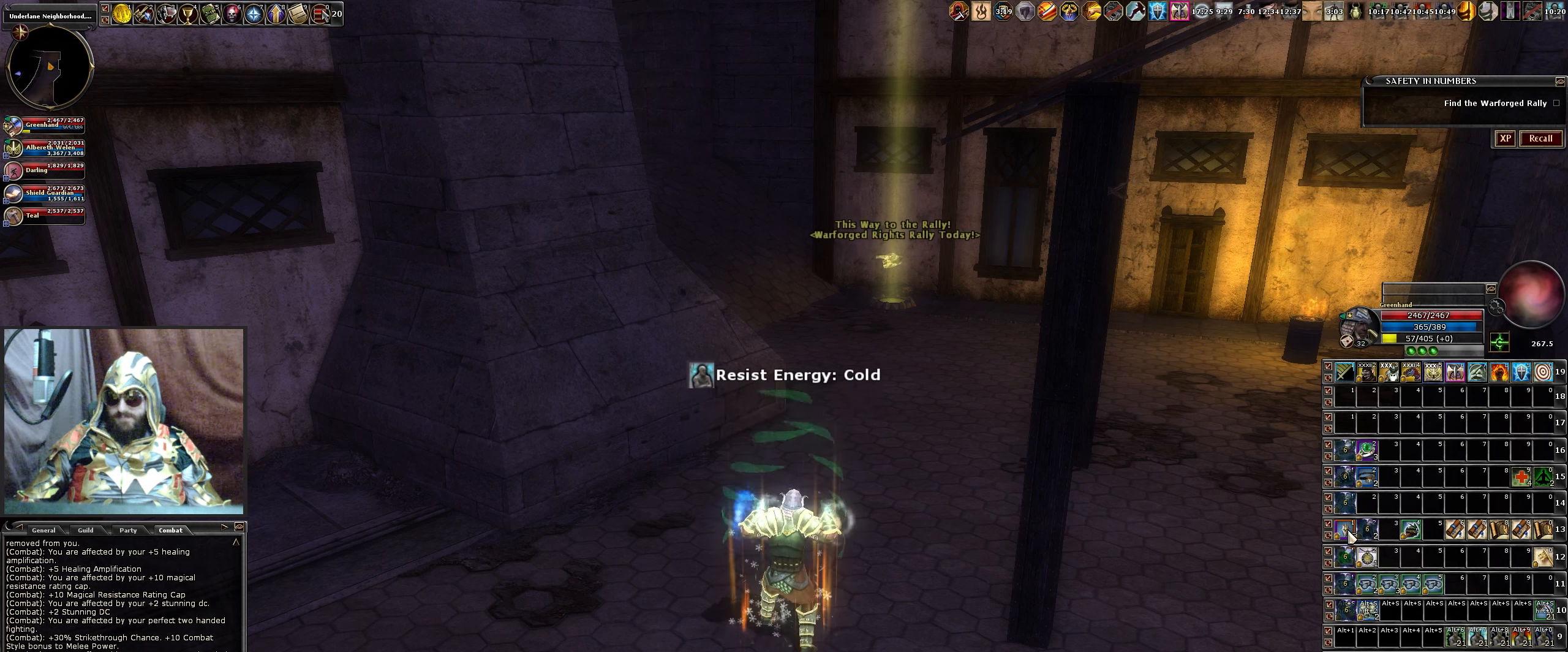
{"keys": [], "mouse": [], "events": []}
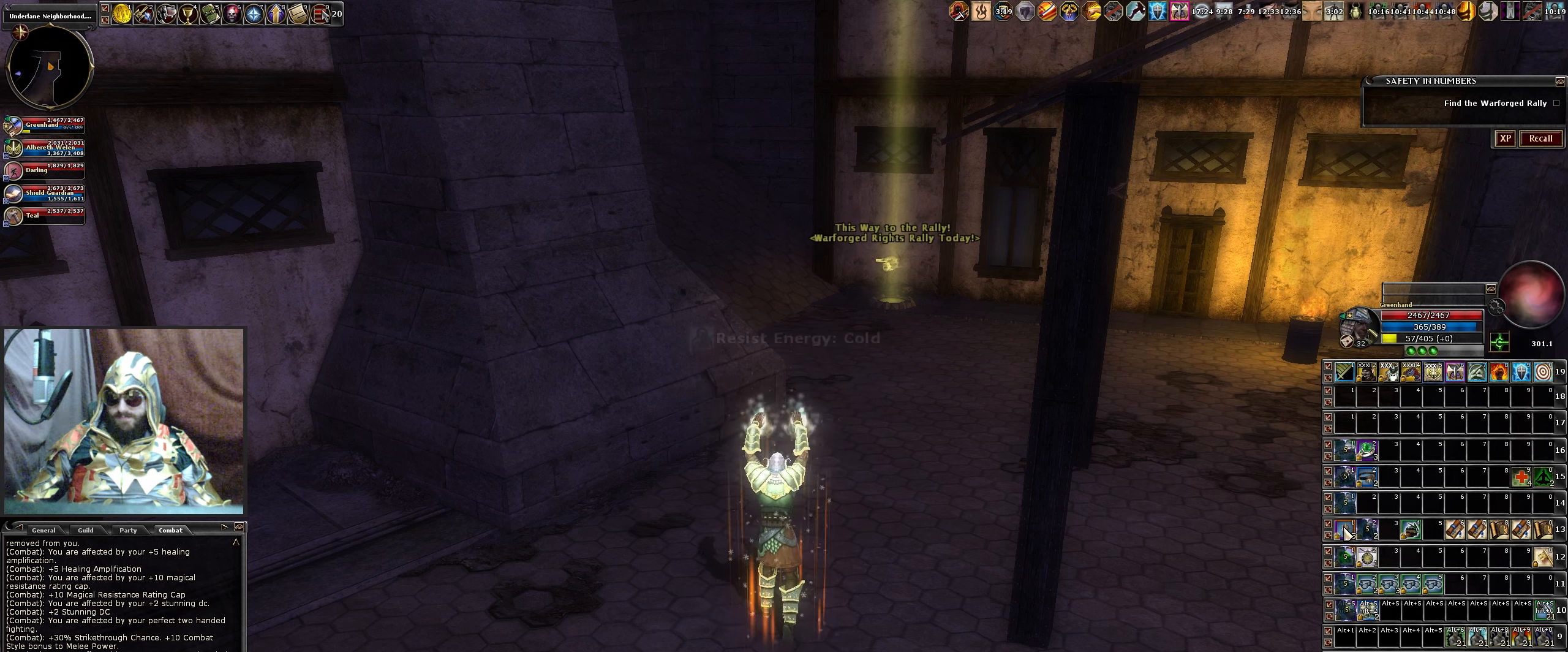
{"keys": [], "mouse": ["left"], "events": [[450, "mouse_left", "down"]]}
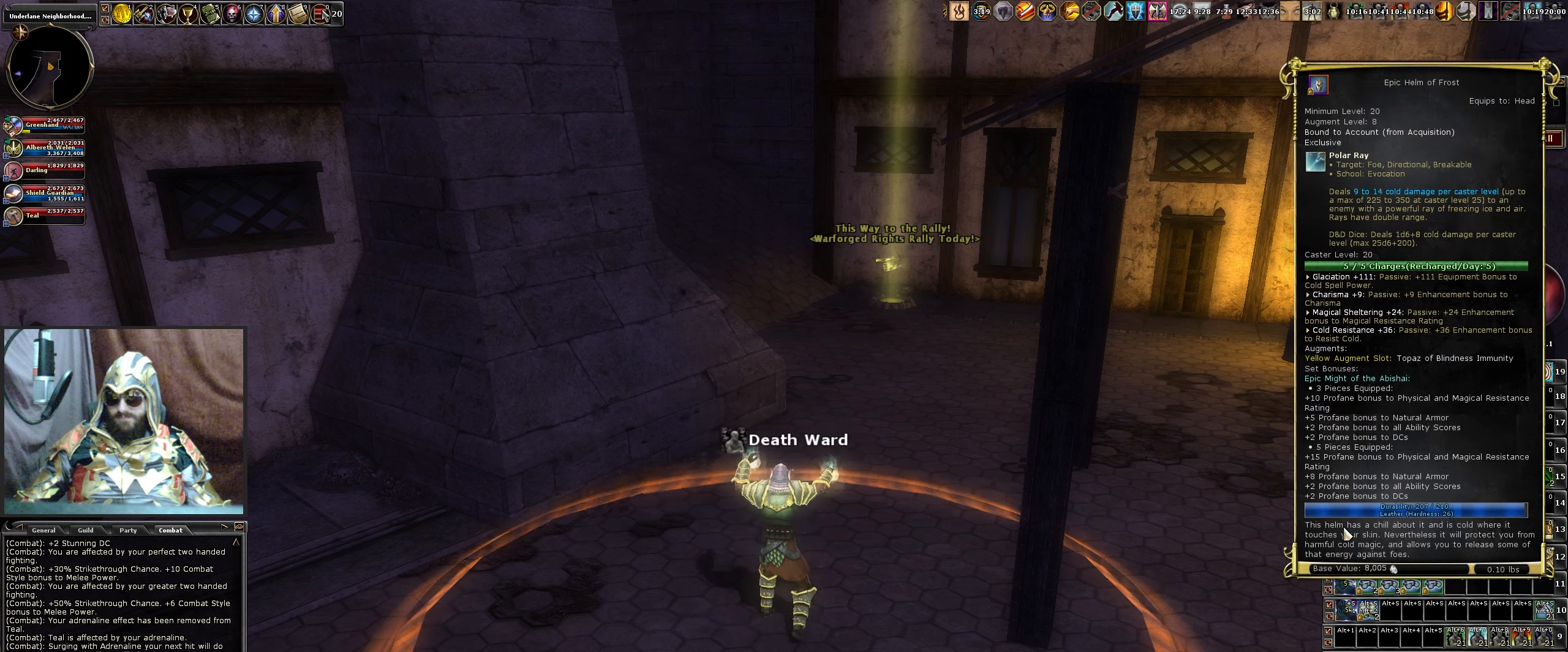
{"keys": [], "mouse": ["left"], "events": [[33, "mouse_left", "up"], [133, "mouse_left", "down"], [183, "mouse_left", "up"], [267, "mouse_left", "down"], [367, "mouse_left", "up"], [450, "mouse_left", "down"]]}
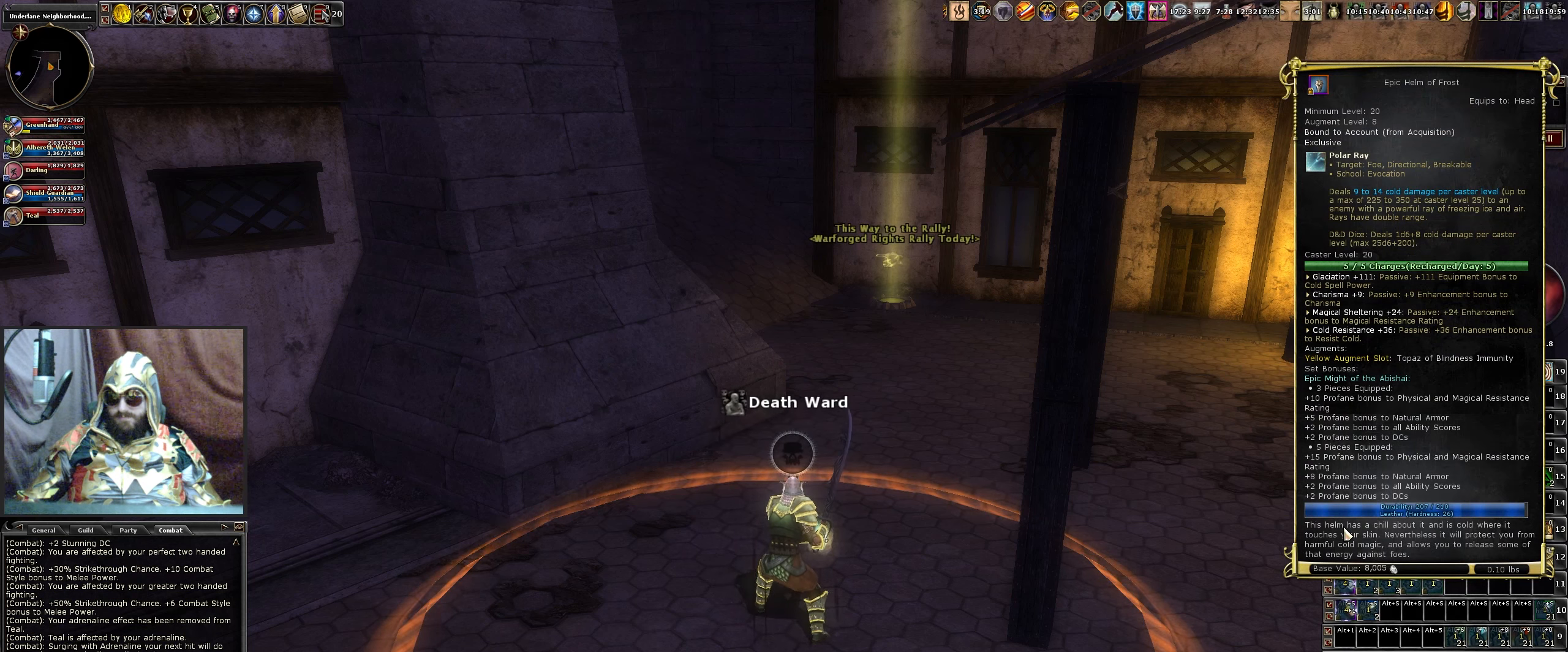
{"keys": [], "mouse": [], "events": [[50, "mouse_left", "up"], [100, "mouse_left", "down"], [233, "mouse_left", "up"]]}
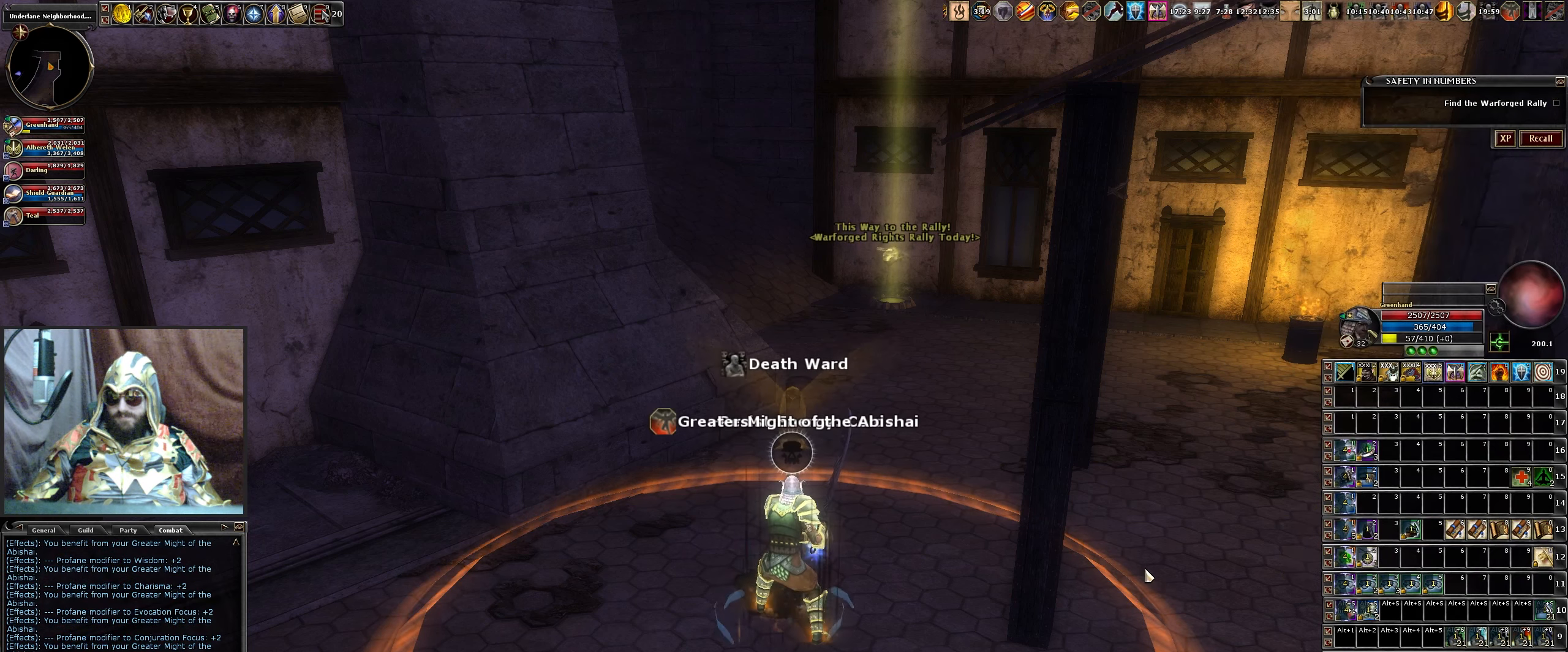
{"keys": ["w"], "mouse": [], "events": [[167, "mouse_wheel", "down"], [350, "mouse_wheel", "up"], [350, "w", "down"]]}
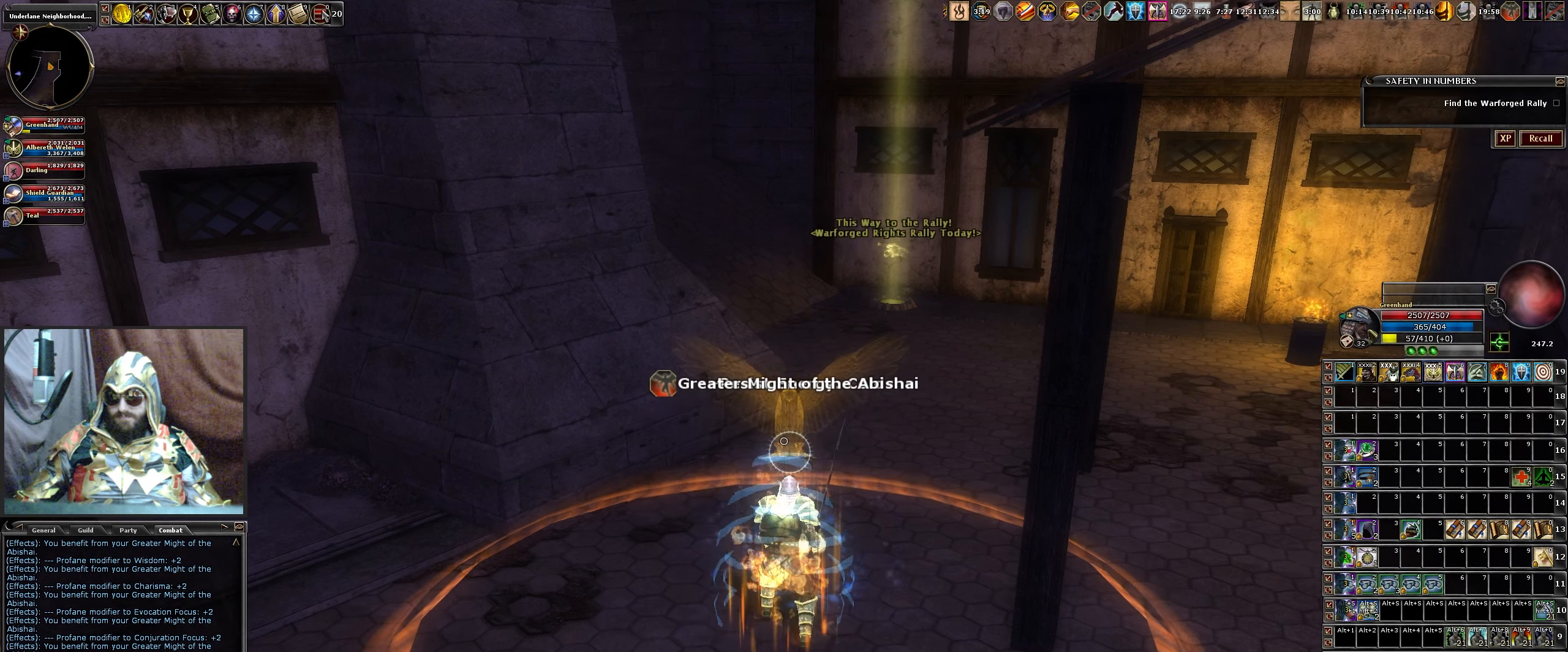
{"keys": ["d", "w"], "mouse": [], "events": [[83, "d", "down"], [233, "space", "down"], [367, "mouse_right", "down"], [450, "mouse_right", "up"], [500, "space", "up"]]}
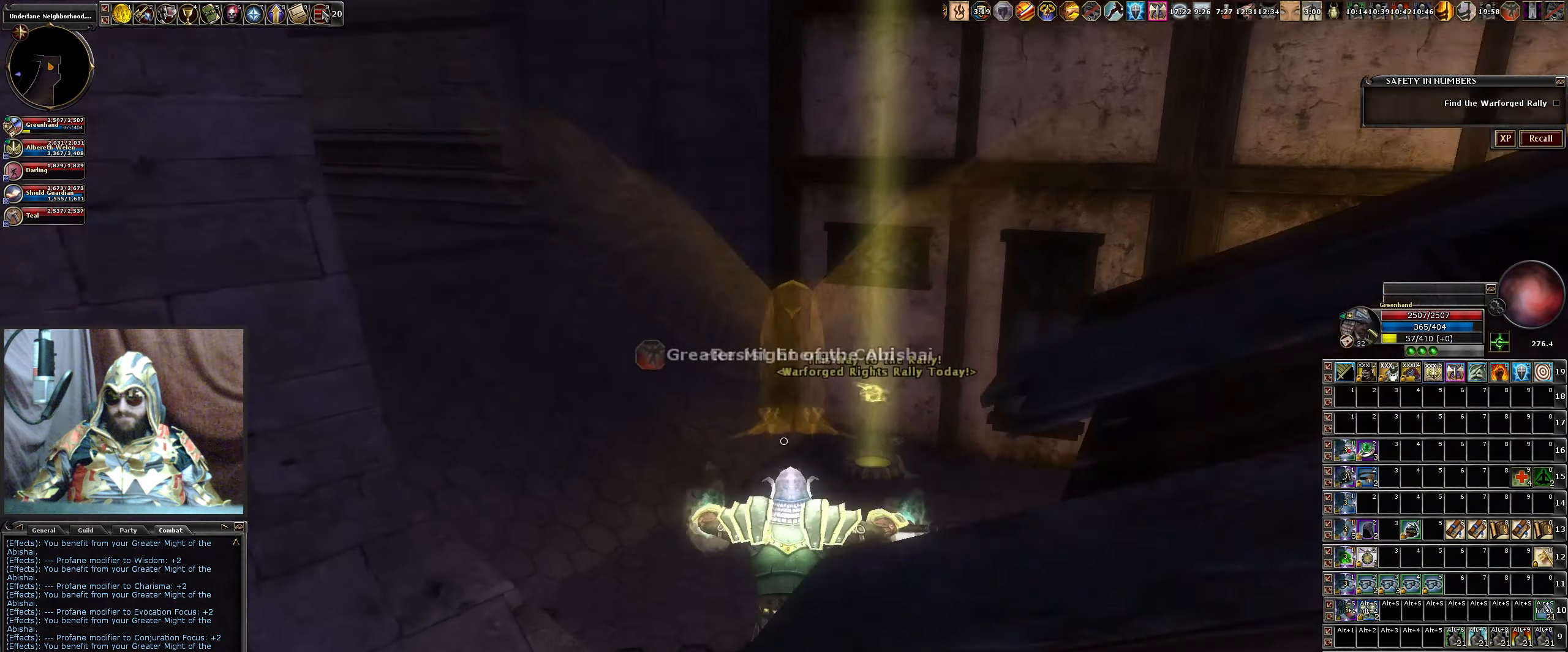
{"keys": ["d", "w"], "mouse": [], "events": []}
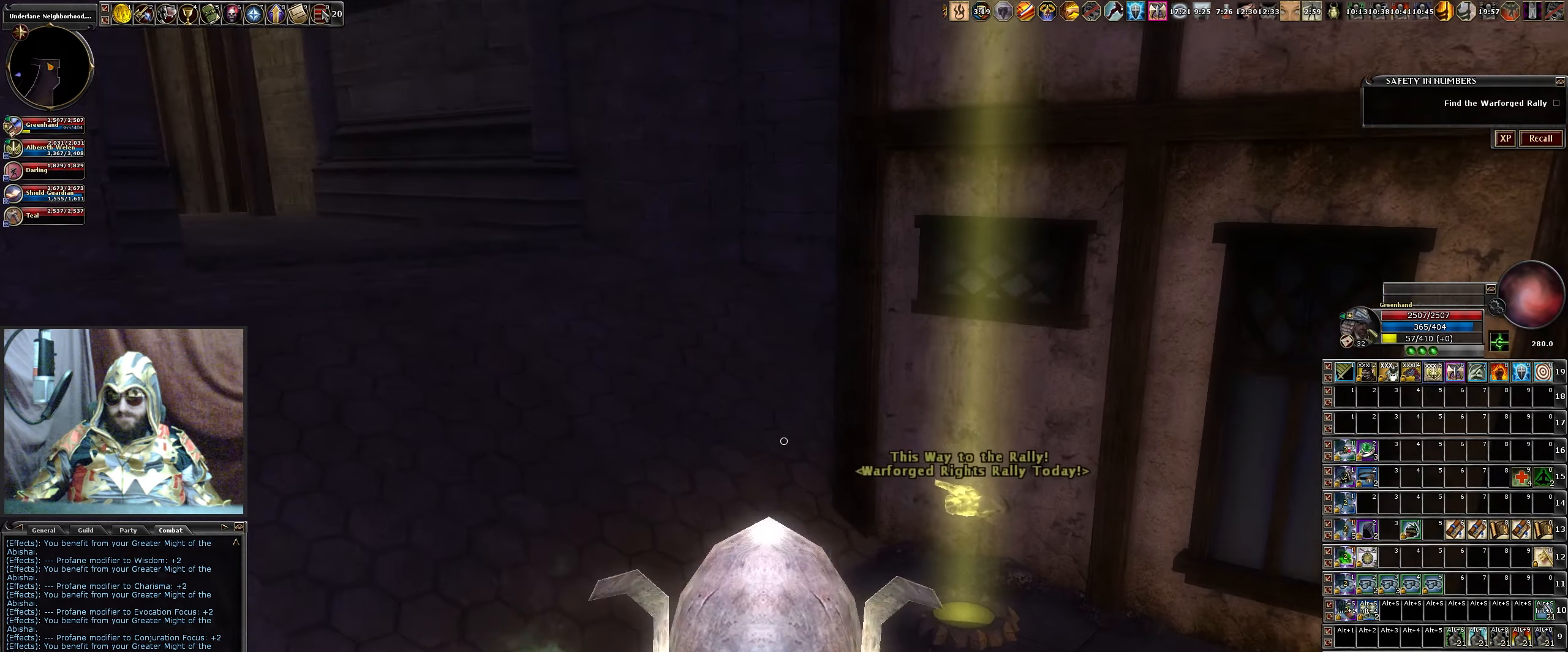
{"keys": [], "mouse": [], "events": [[200, "w", "up"], [350, "d", "up"], [400, "mouse_wheel", "down"], [483, "mouse_wheel", "up"]]}
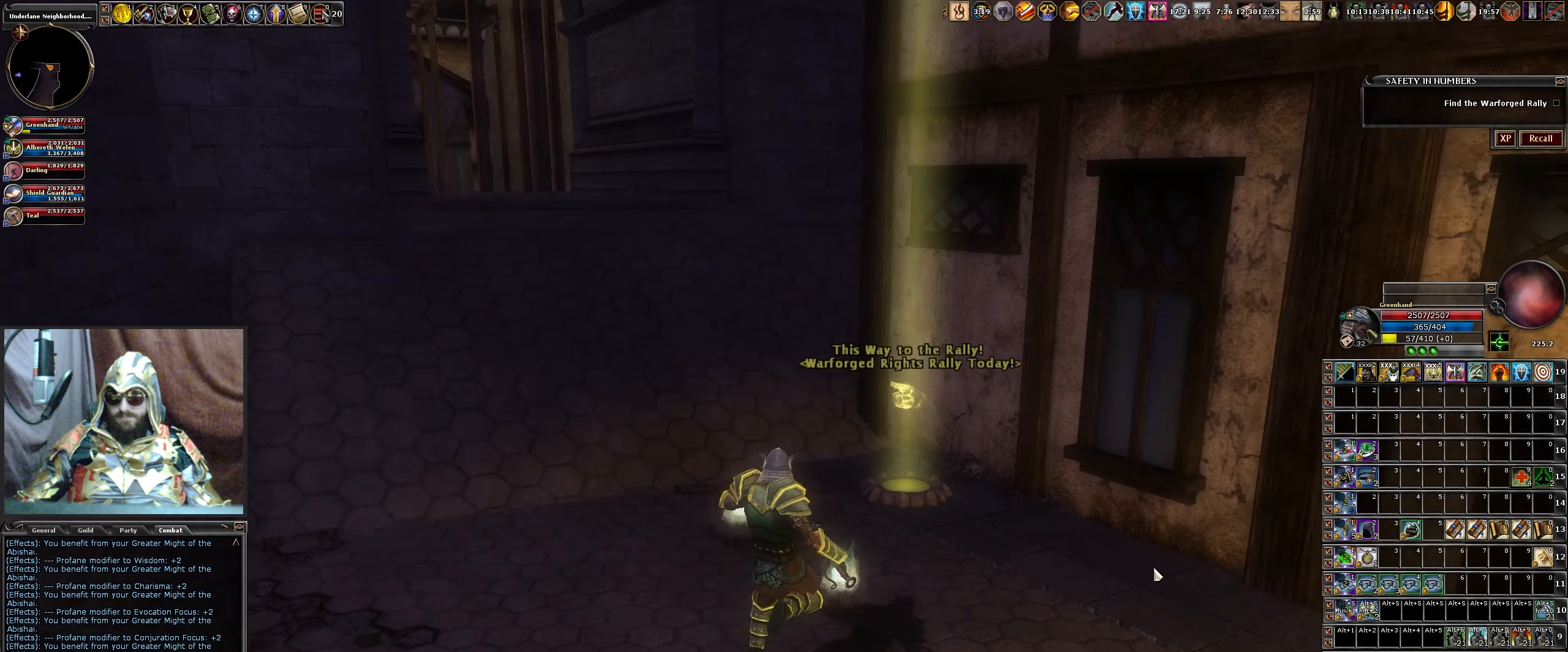
{"keys": [], "mouse": [], "events": []}
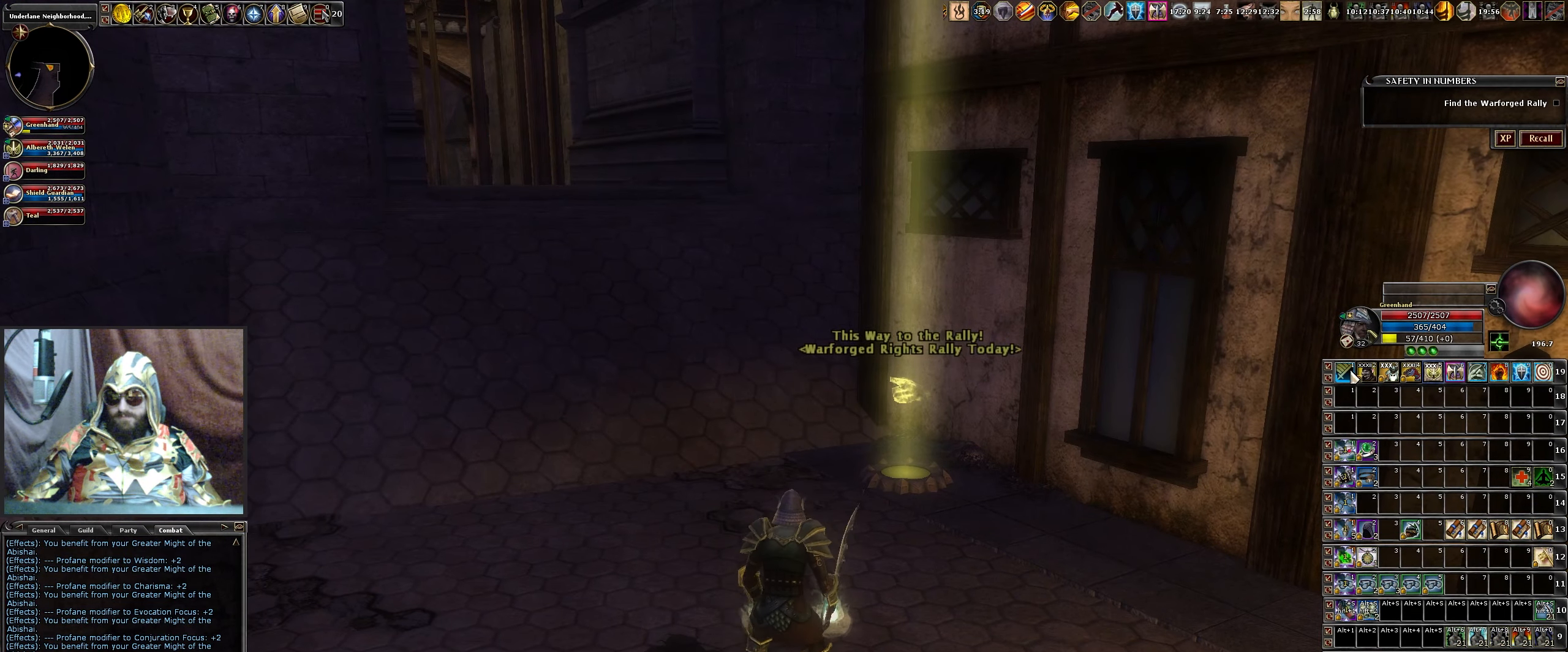
{"keys": [], "mouse": [], "events": []}
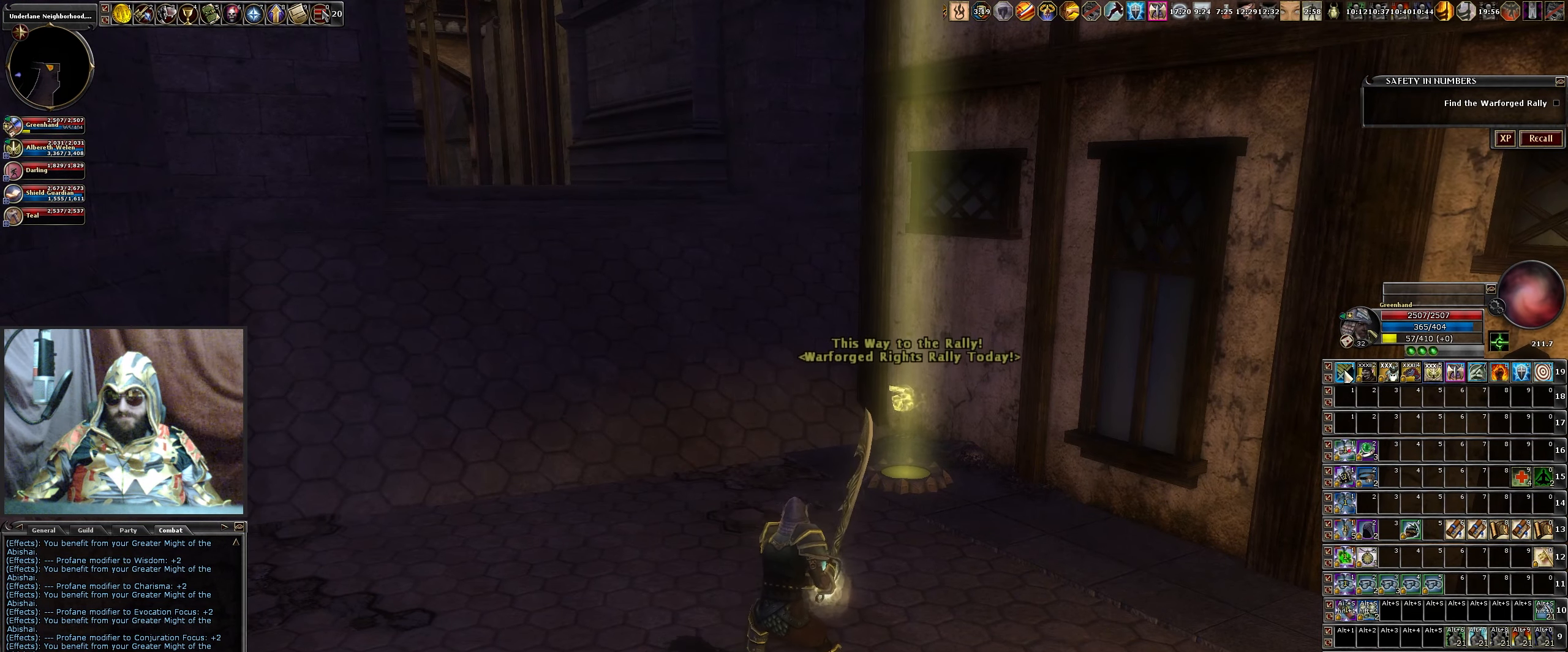
{"keys": ["w"], "mouse": [], "events": [[67, "mouse_left", "down"], [117, "mouse_left", "up"], [217, "w", "down"]]}
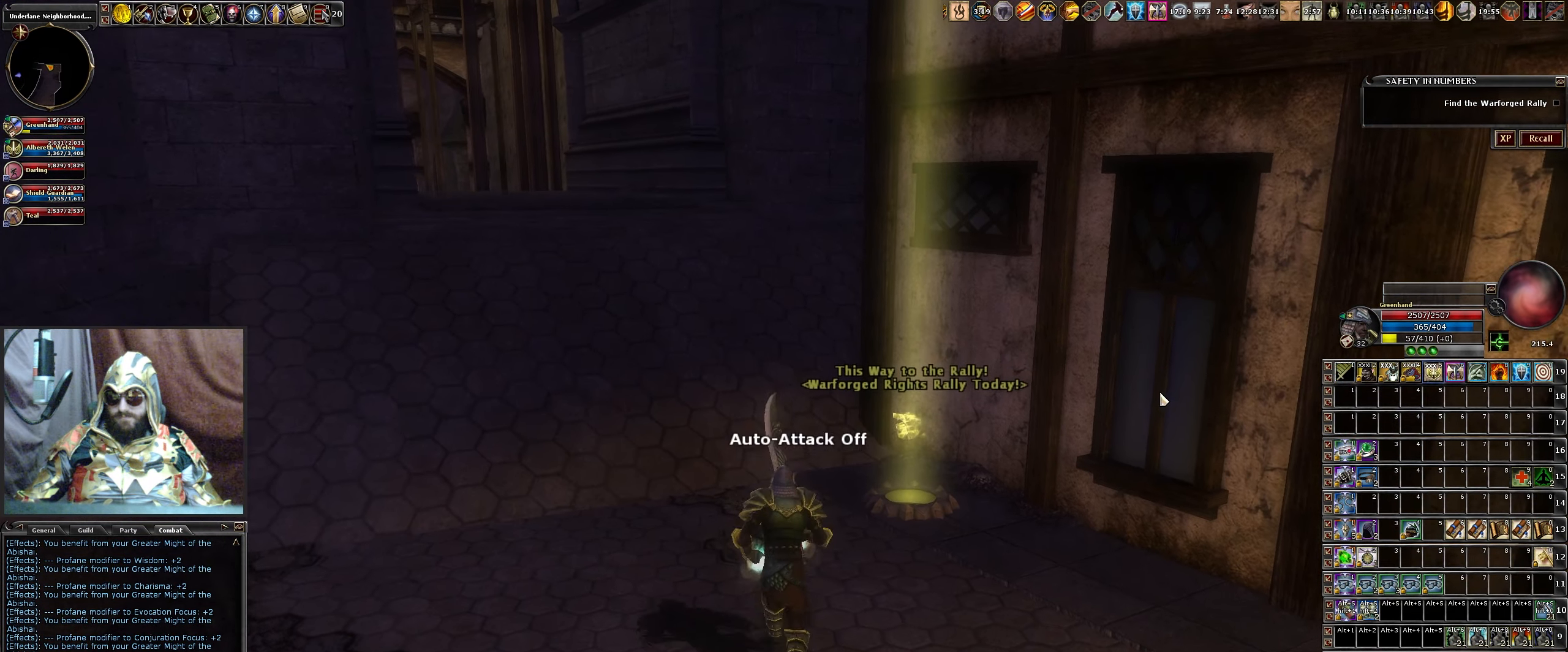
{"keys": ["w"], "mouse": [], "events": [[33, "mouse_wheel", "down"], [167, "a", "down"], [167, "mouse_wheel", "up"], [417, "a", "up"]]}
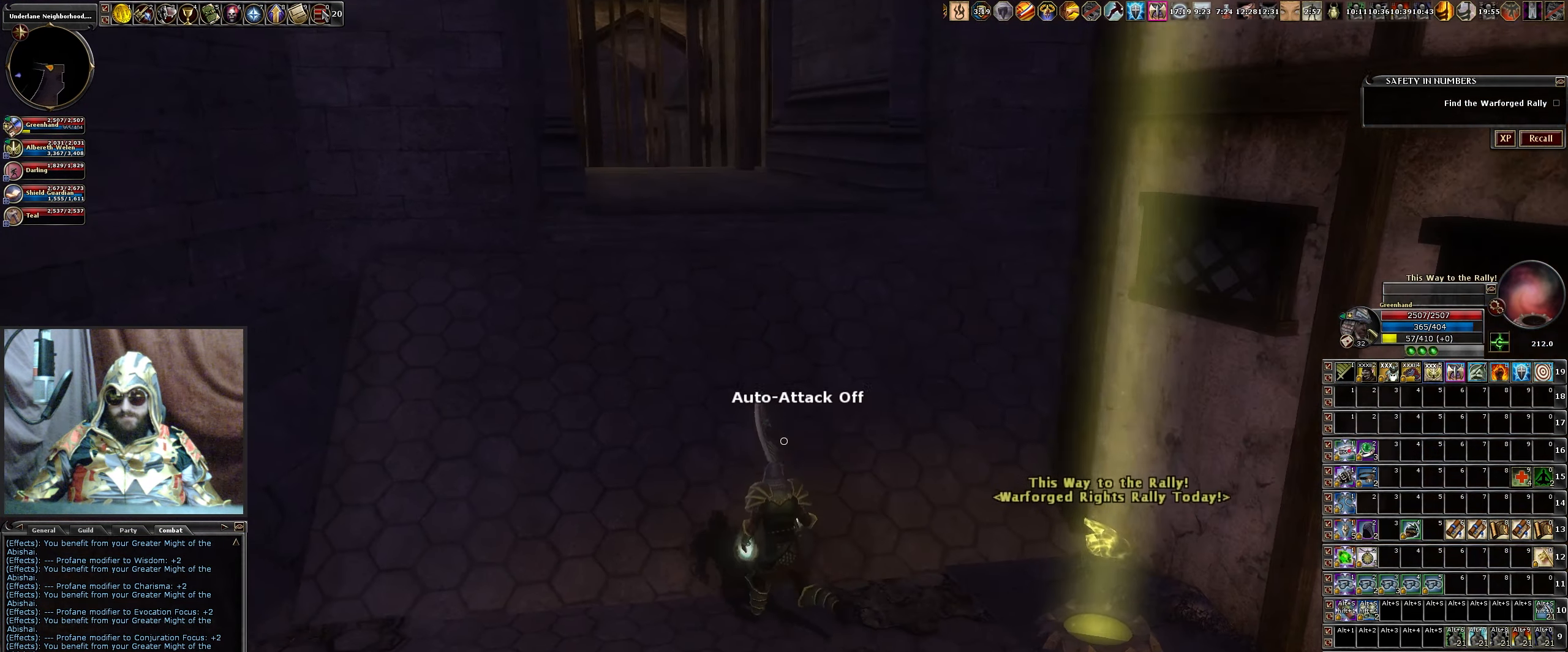
{"keys": [], "mouse": [], "events": [[100, "space", "down"], [250, "space", "up"], [434, "w", "up"]]}
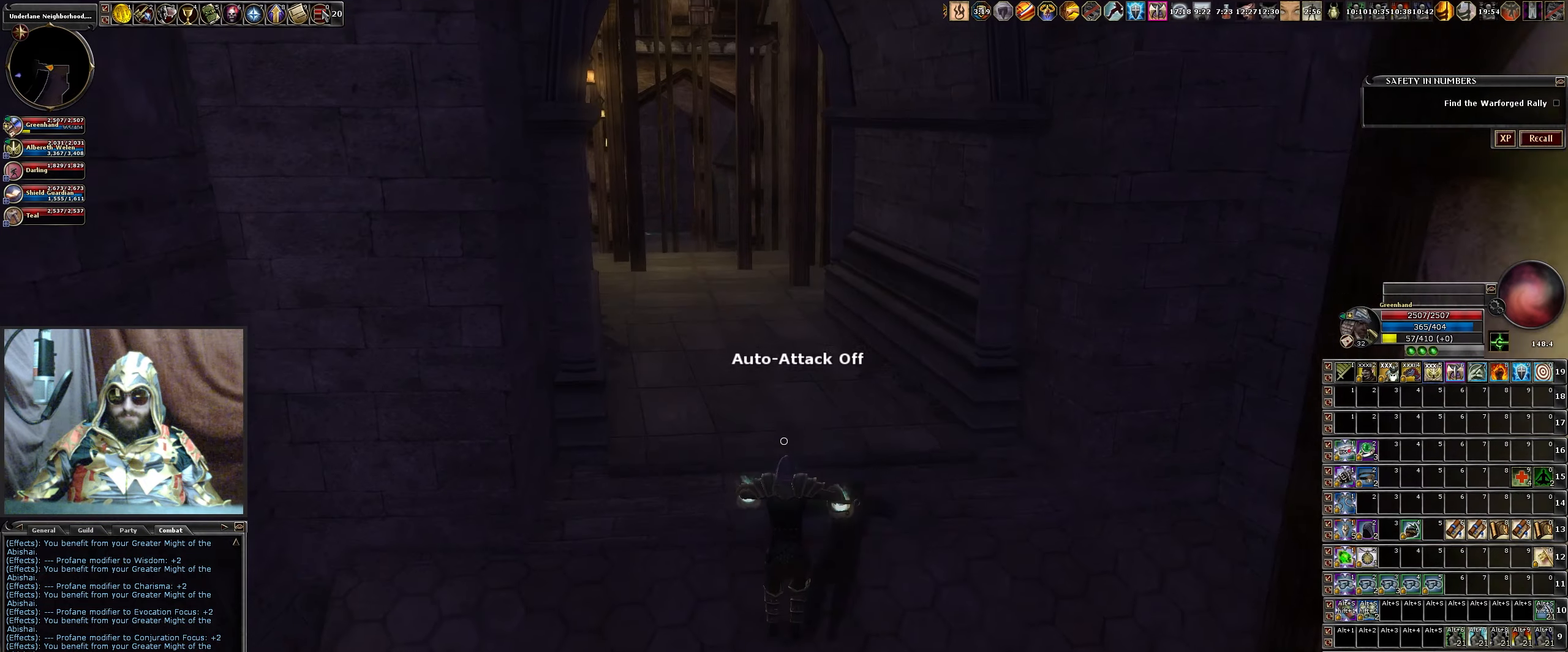
{"keys": ["s"], "mouse": [], "events": [[350, "s", "down"]]}
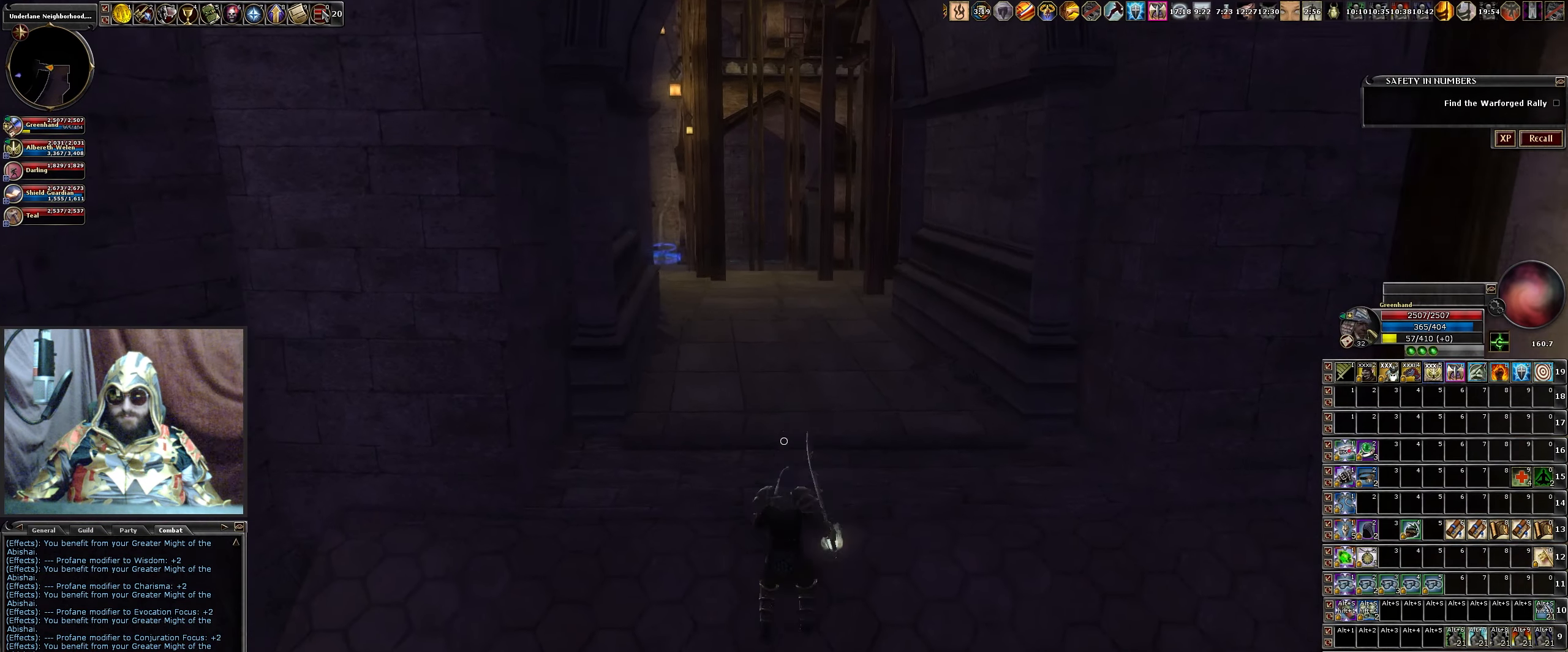
{"keys": ["a", "s"], "mouse": [], "events": [[500, "a", "down"]]}
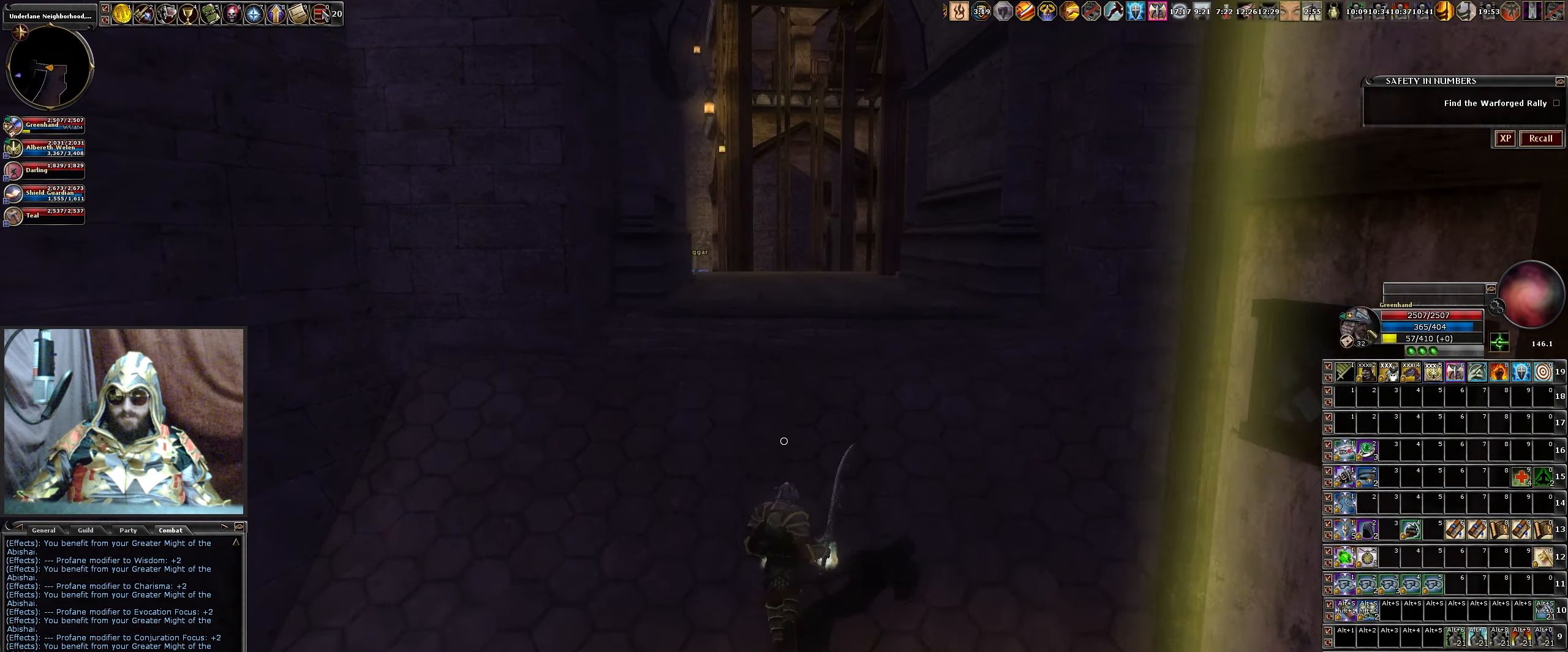
{"keys": ["a", "w"], "mouse": [], "events": [[100, "s", "up"], [334, "w", "down"]]}
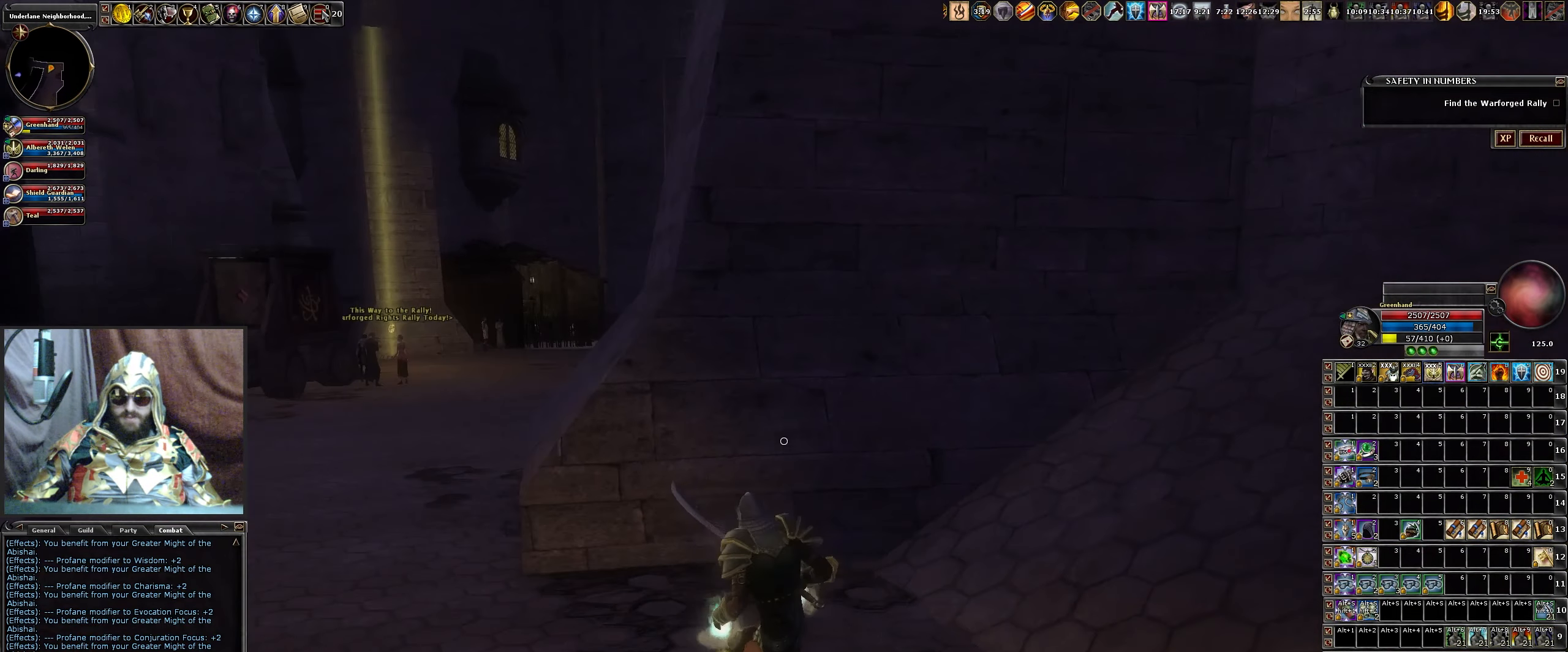
{"keys": ["a", "w"], "mouse": [], "events": []}
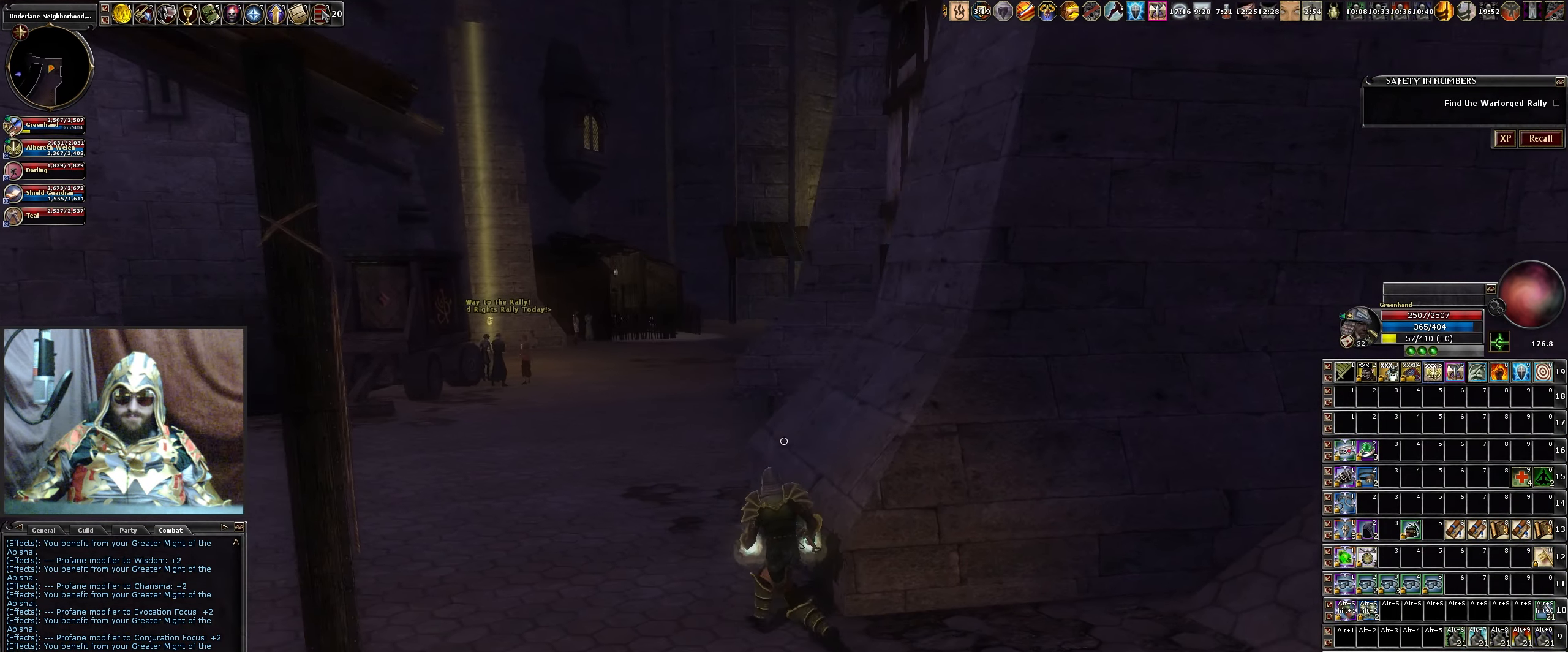
{"keys": ["a", "w"], "mouse": [], "events": []}
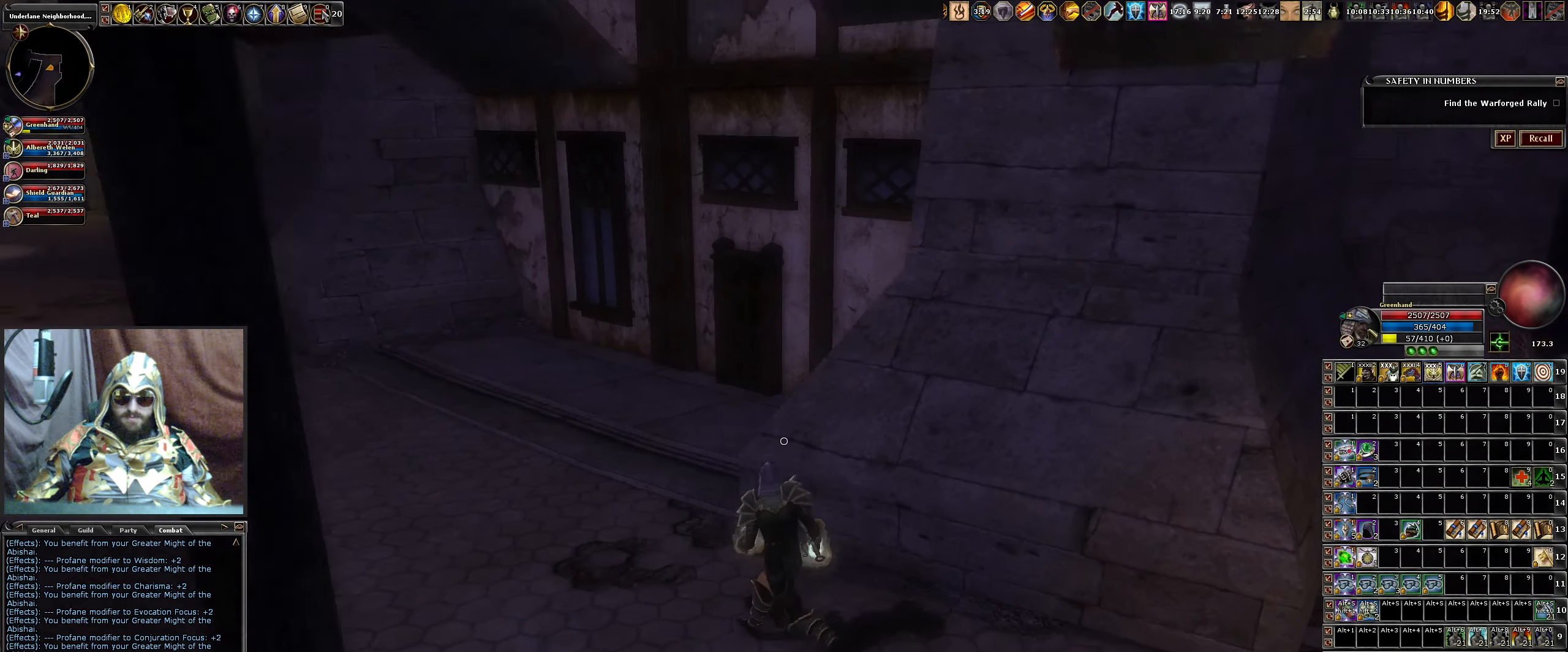
{"keys": [], "mouse": [], "events": [[200, "w", "up"], [334, "a", "up"]]}
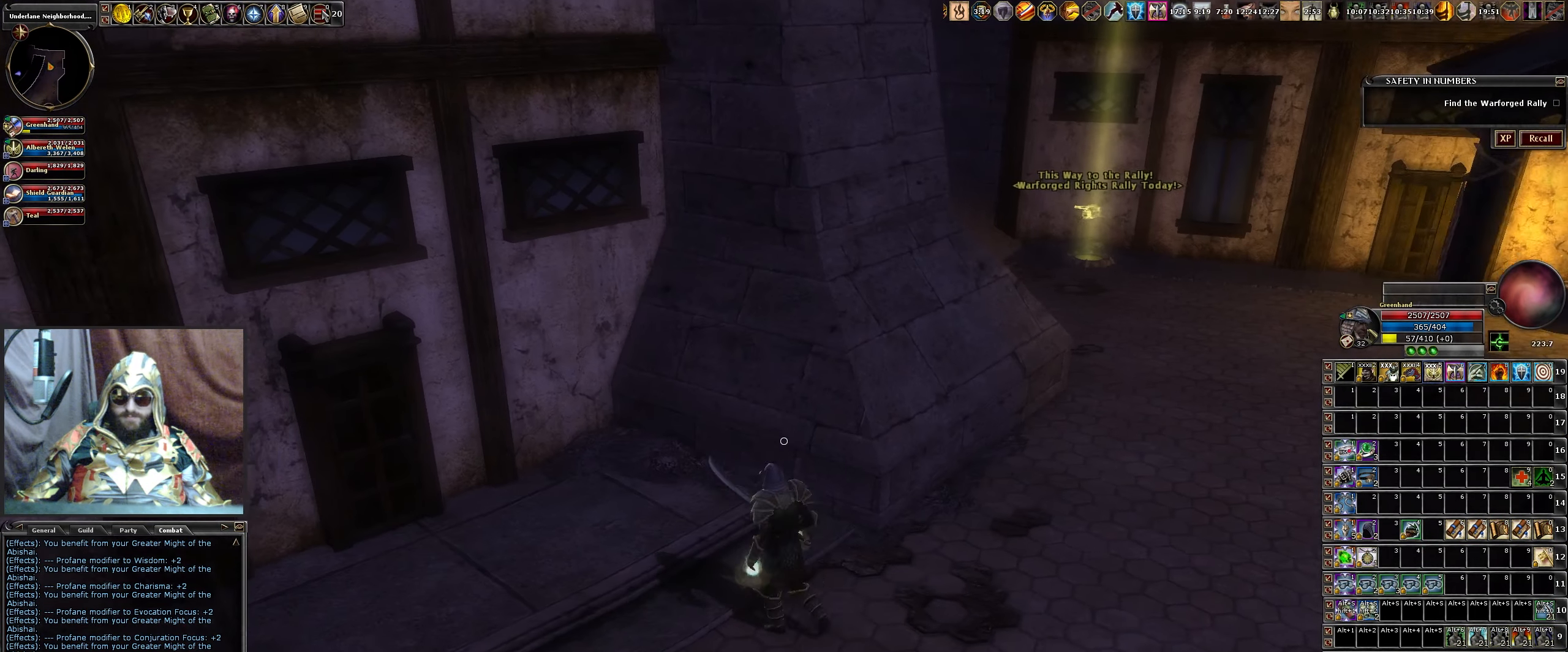
{"keys": [], "mouse": [], "events": [[117, "s", "down"], [300, "mouse_wheel", "down"], [350, "d", "down"], [400, "d", "up"], [450, "mouse_wheel", "up"], [500, "s", "up"]]}
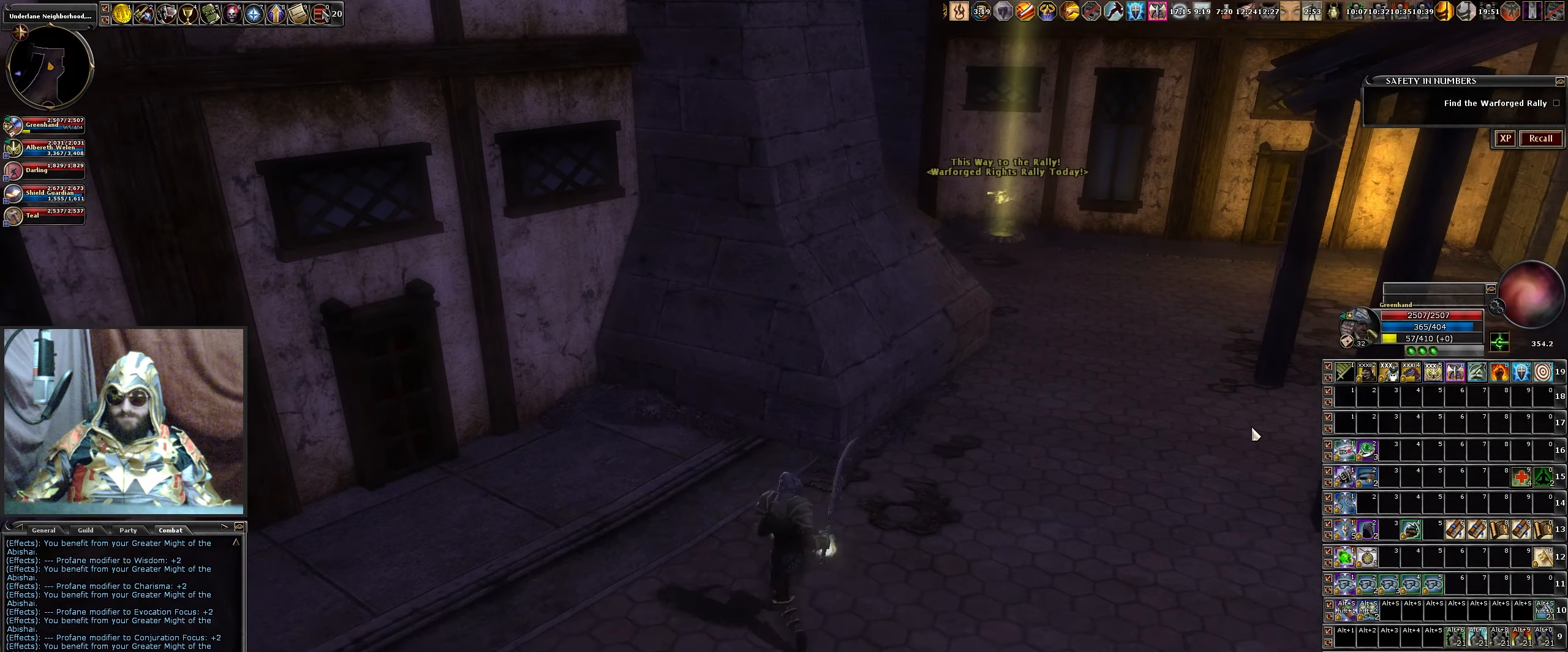
{"keys": [], "mouse": [], "events": []}
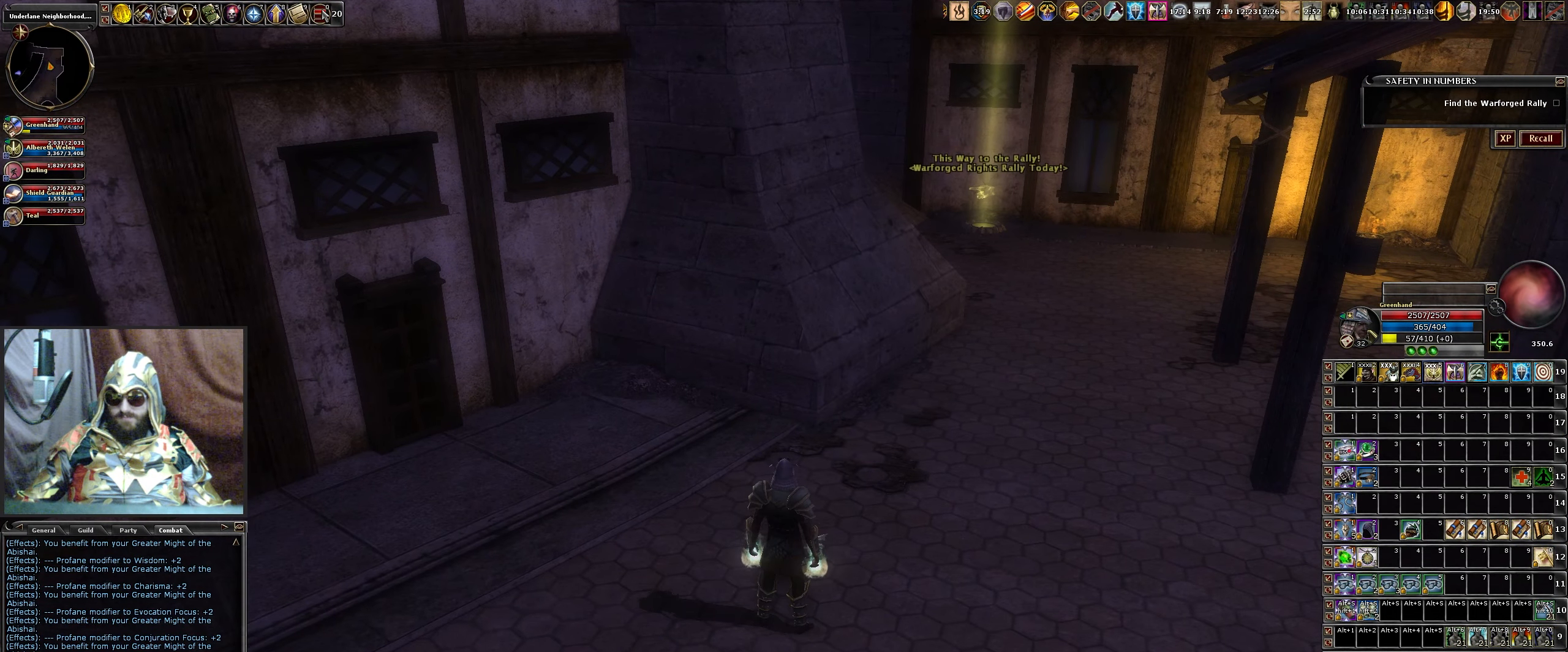
{"keys": [], "mouse": [], "events": []}
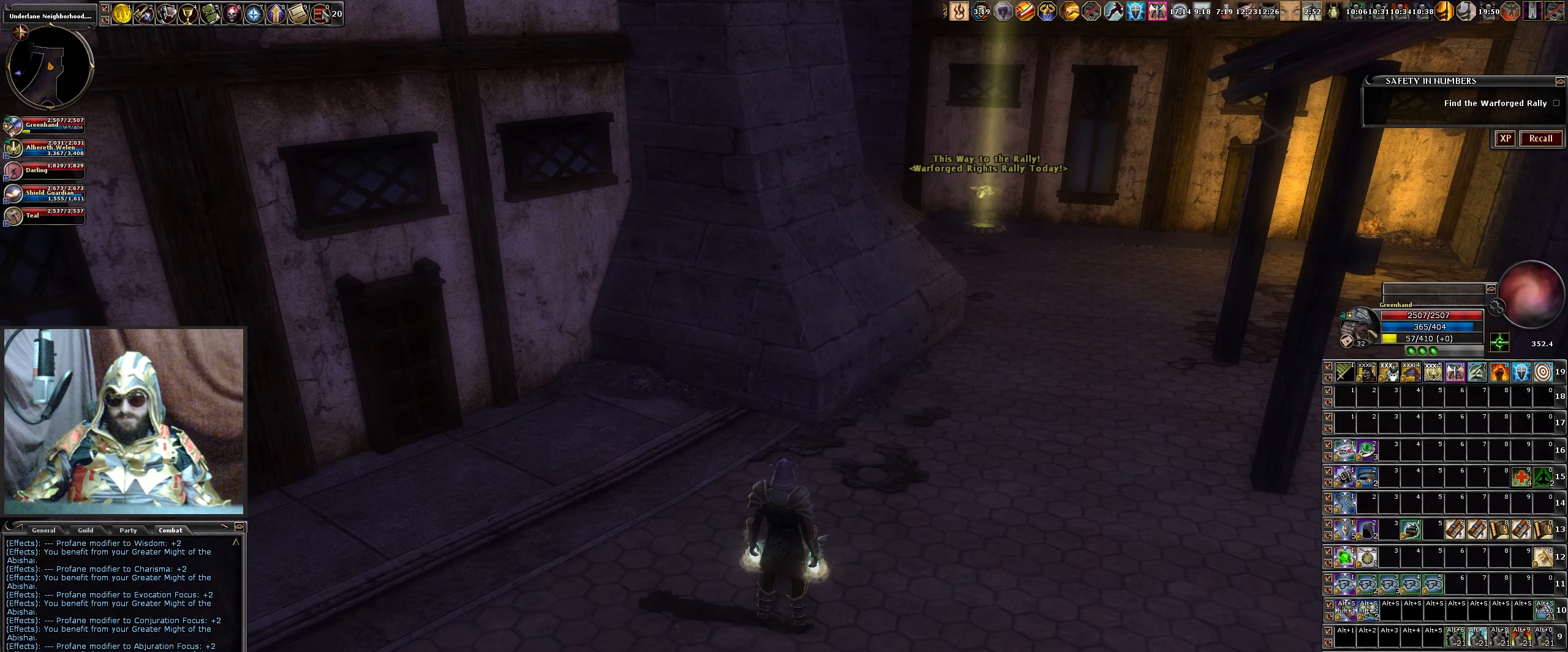
{"keys": [], "mouse": [], "events": []}
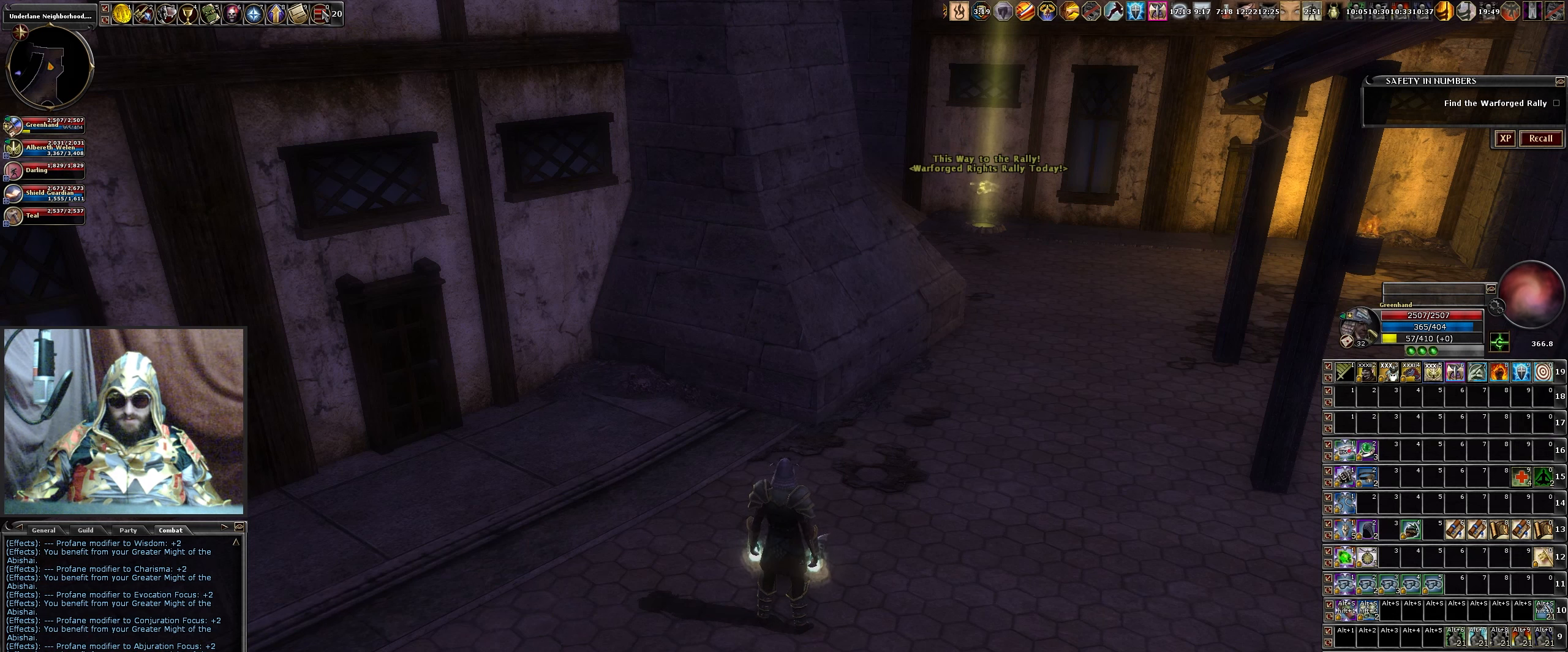
{"keys": [], "mouse": [], "events": []}
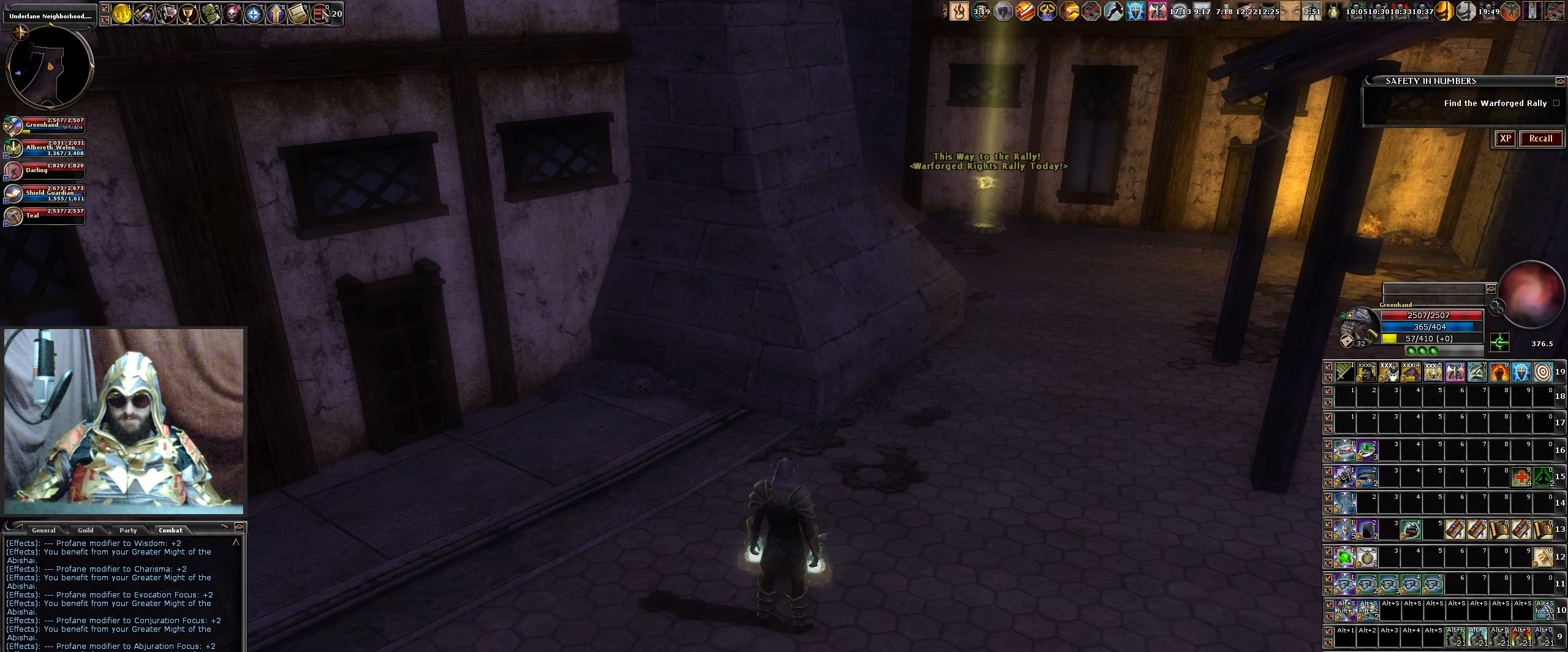
{"keys": [], "mouse": [], "events": []}
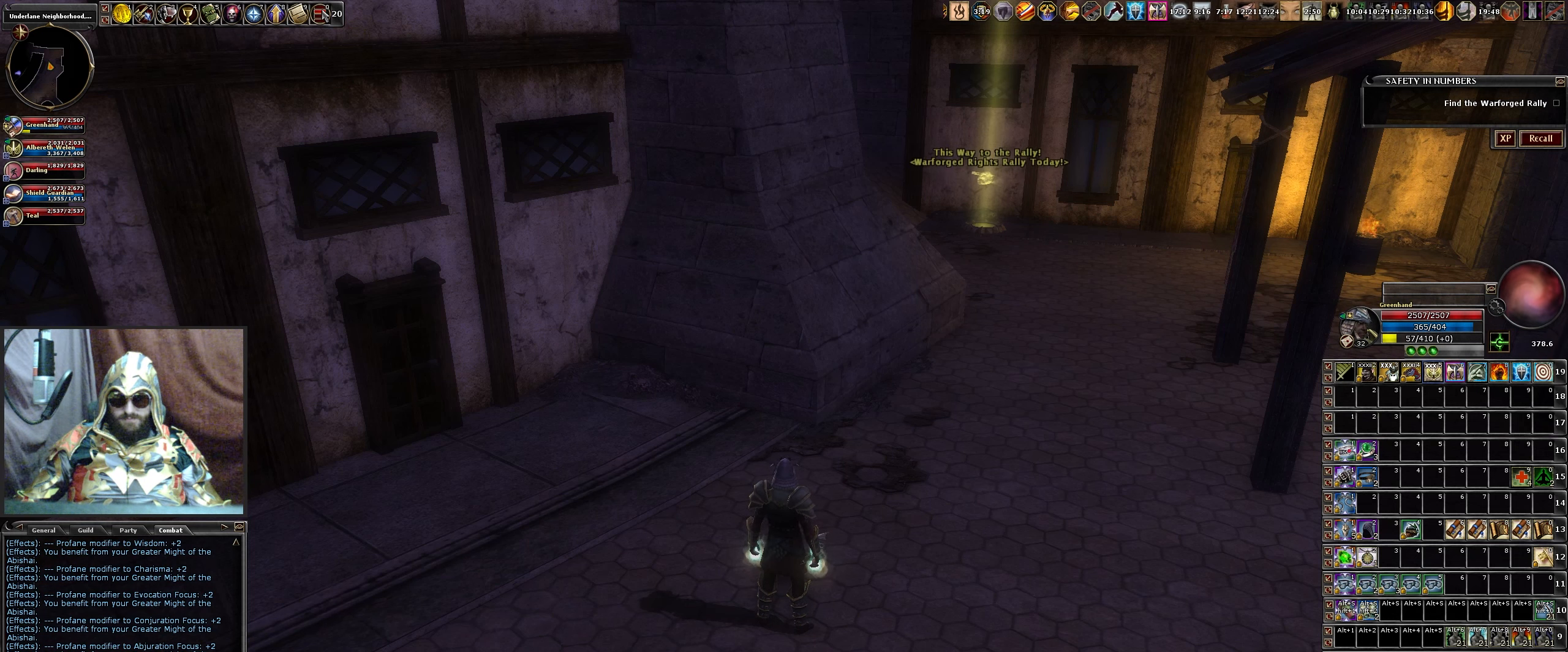
{"keys": [], "mouse": [], "events": [[250, "mouse_left", "down"], [300, "mouse_left", "up"]]}
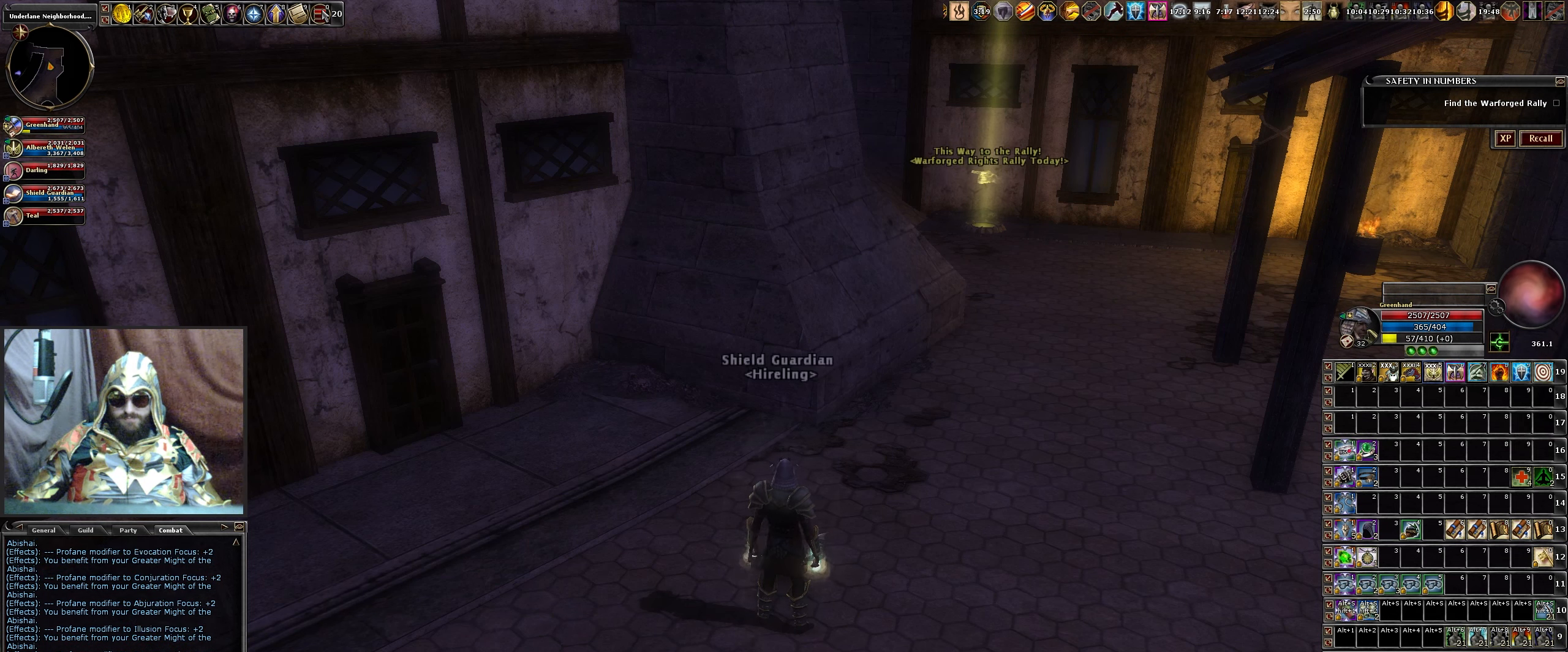
{"keys": [], "mouse": [], "events": [[266, "mouse_left", "down"], [316, "mouse_left", "up"]]}
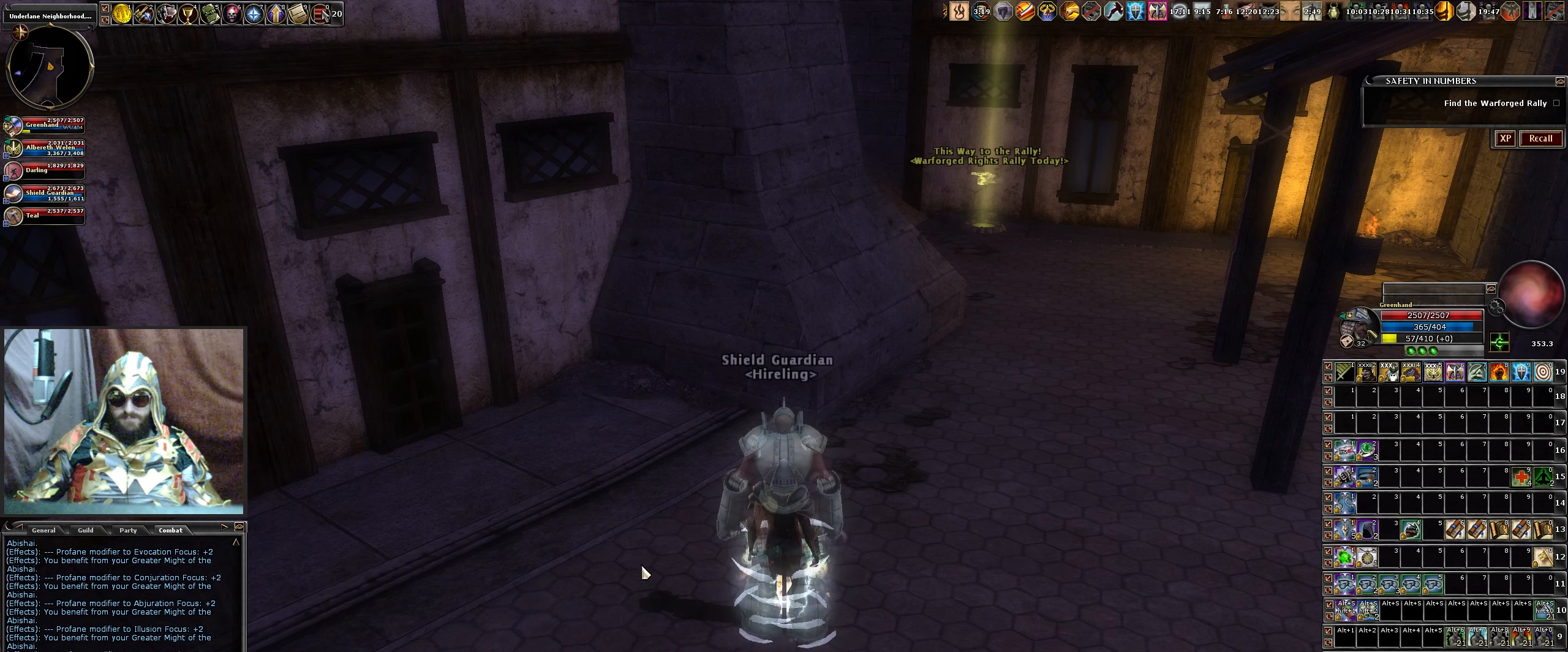
{"keys": ["a"], "mouse": [], "events": [[433, "a", "down"]]}